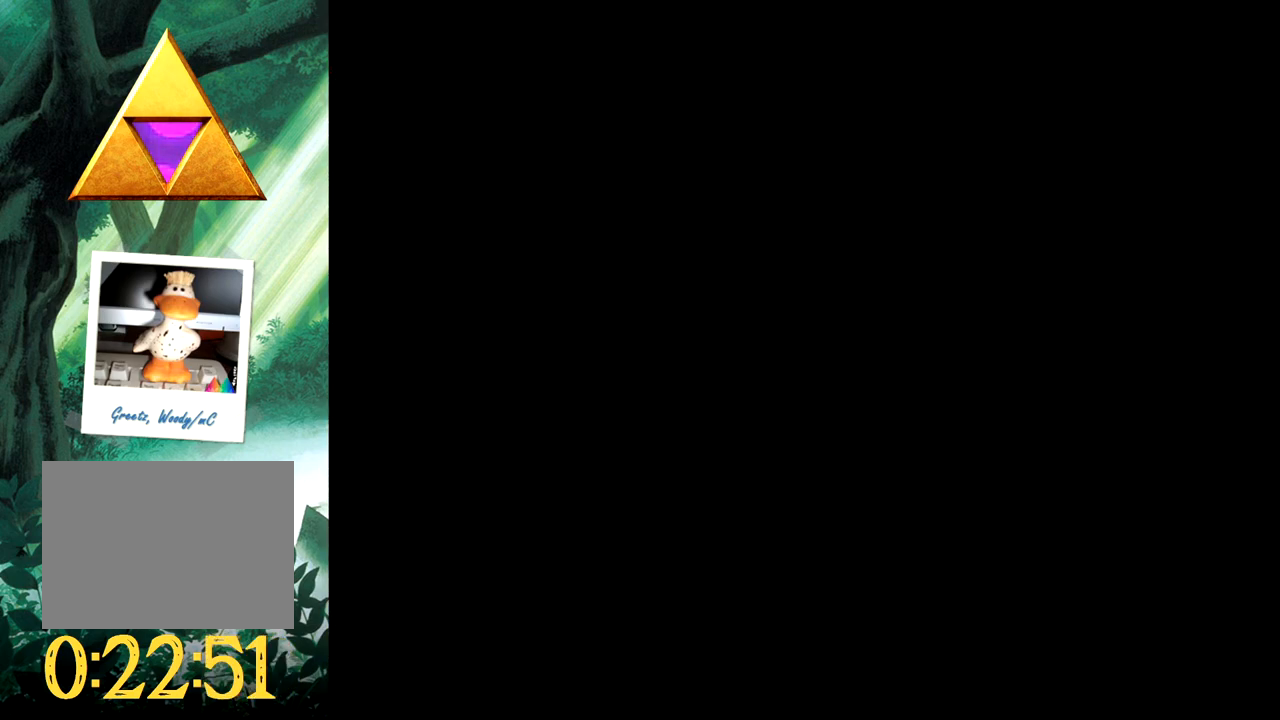
Gameplay with a controller (Xbox layout); each line is a JSON object with the inputs held at the frame after it. "events" lists button and stick changes between this image and that frame as [ms after this image, input, new state], when the widget could be followed in between. Not read: L2 R2 left_stick right_stick.
{"buttons": [], "events": []}
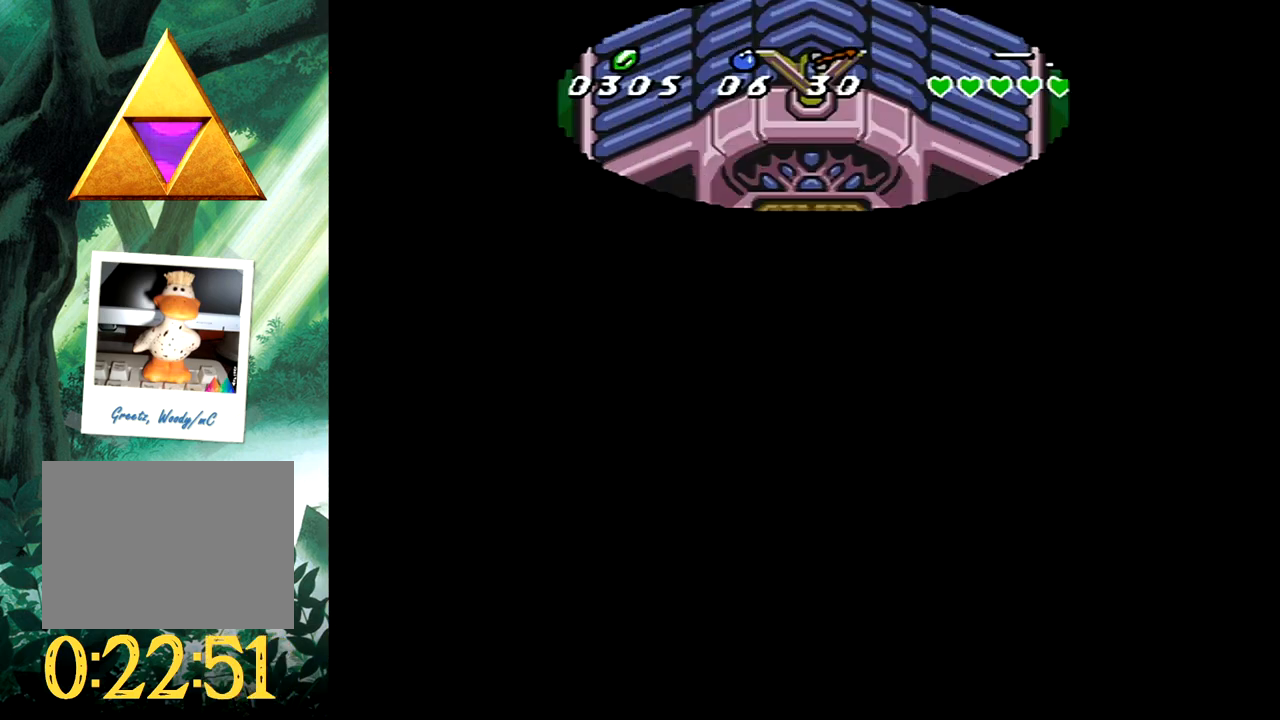
{"buttons": [], "events": []}
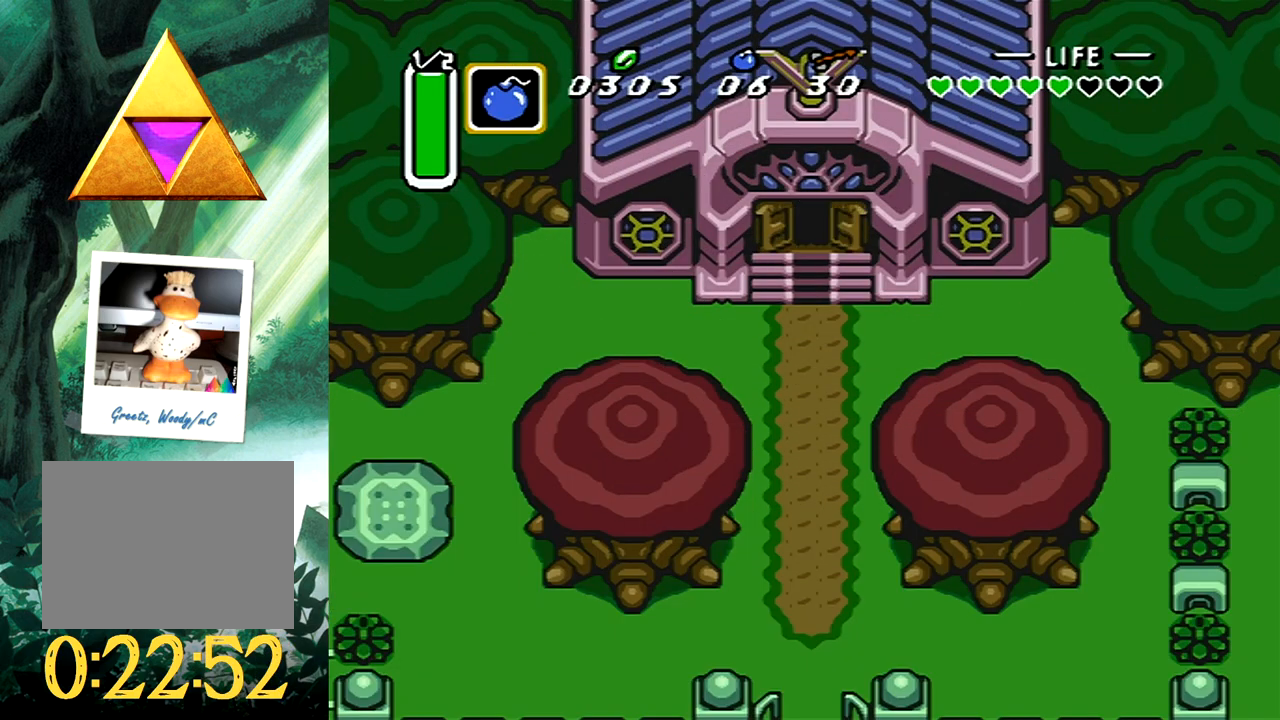
{"buttons": [], "events": []}
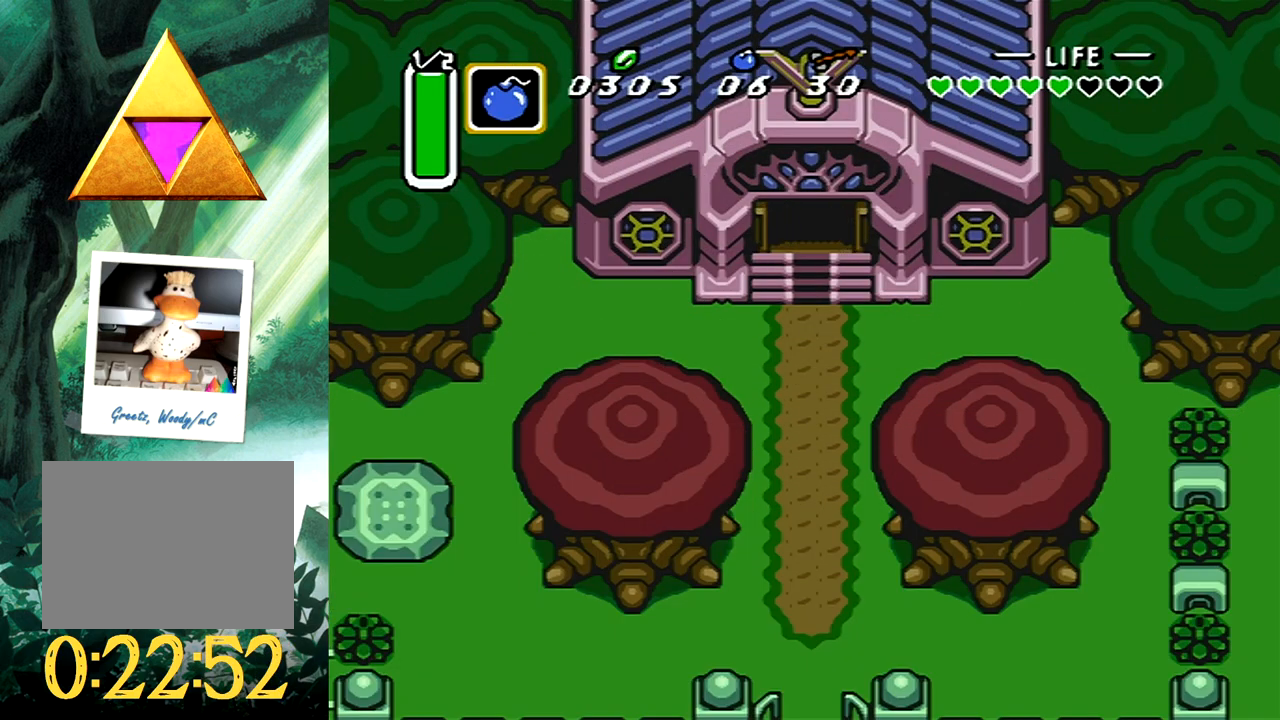
{"buttons": ["B"], "events": [[100, "DPAD_DOWN", "down"], [200, "B", "down"], [233, "DPAD_DOWN", "up"]]}
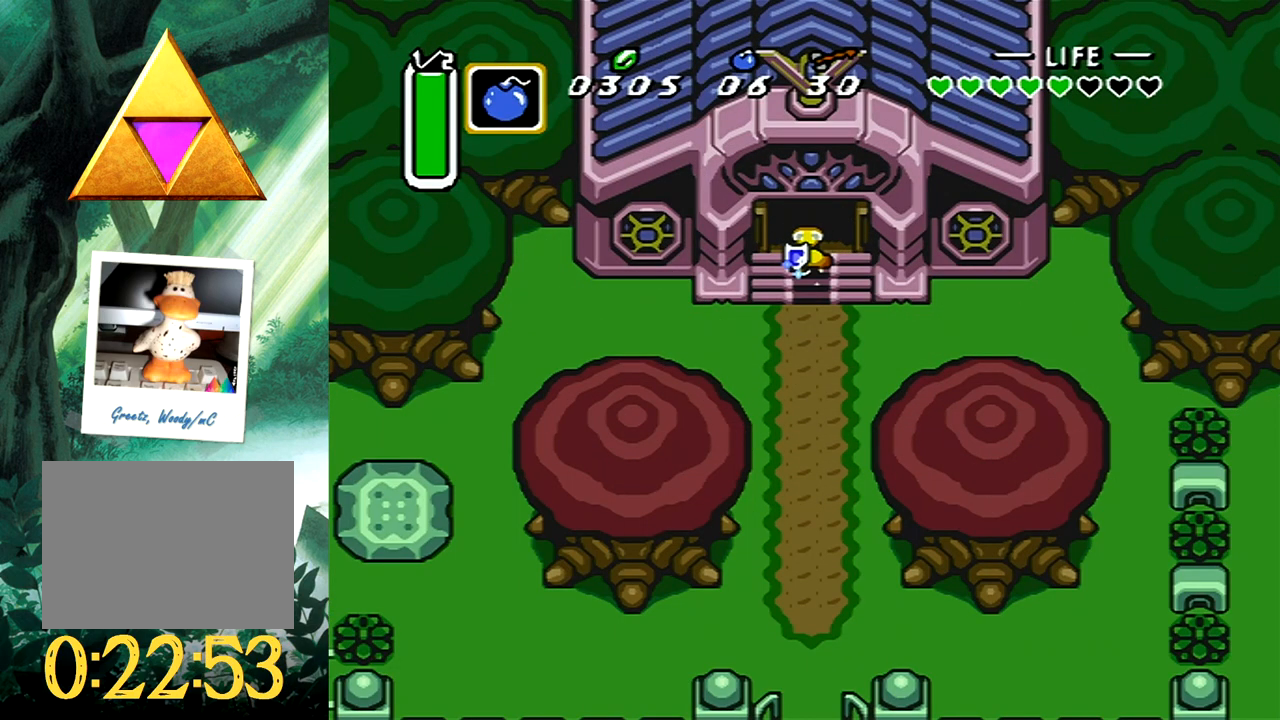
{"buttons": [], "events": [[383, "B", "up"]]}
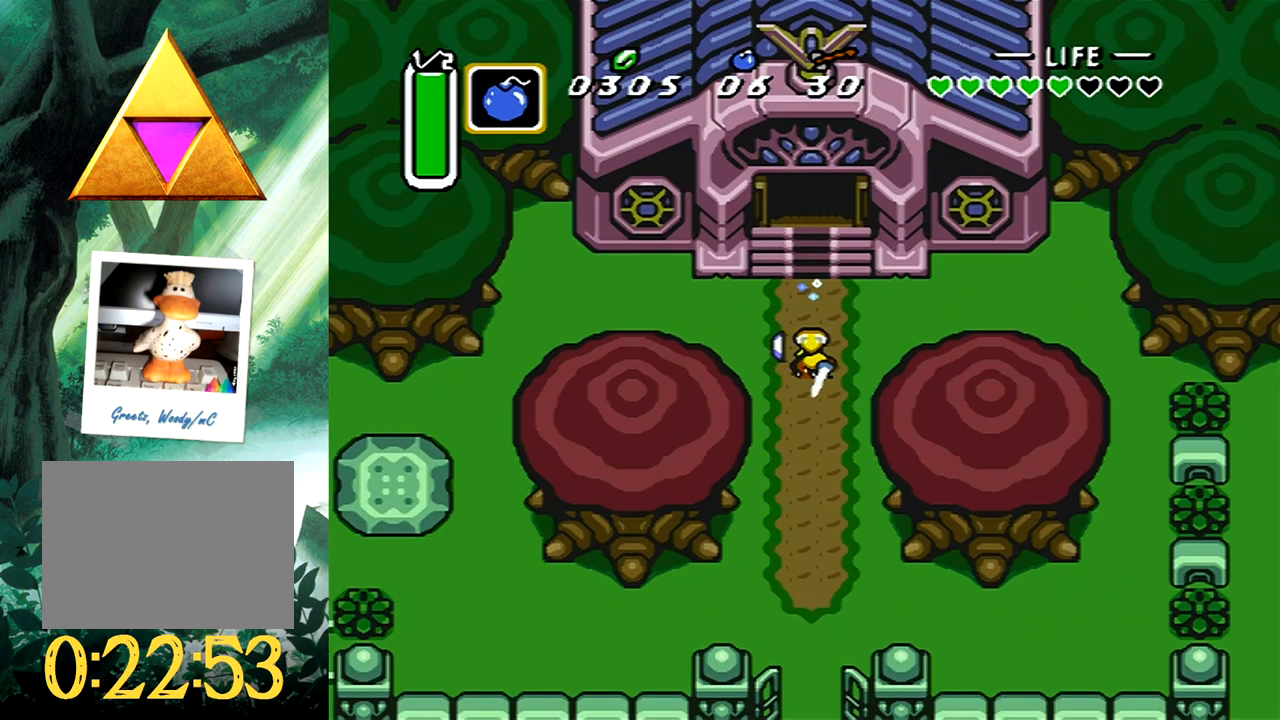
{"buttons": [], "events": []}
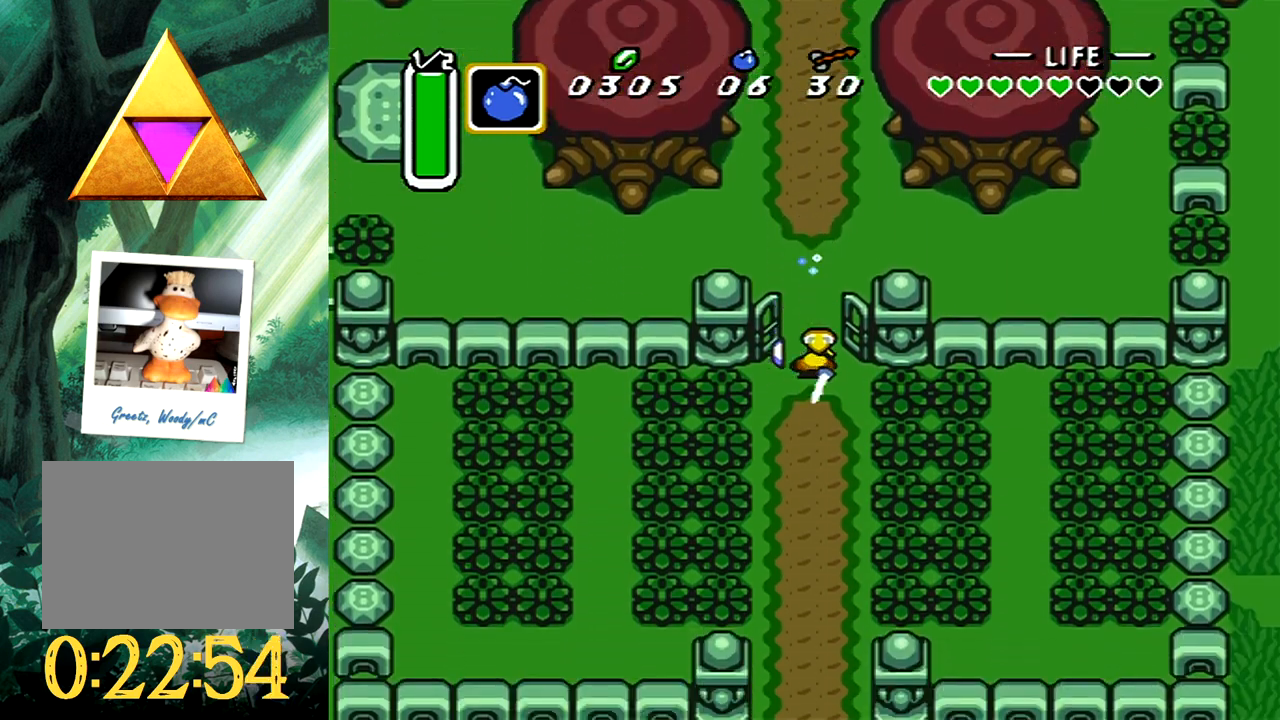
{"buttons": ["B", "DPAD_LEFT"], "events": [[483, "DPAD_LEFT", "down"], [500, "B", "down"]]}
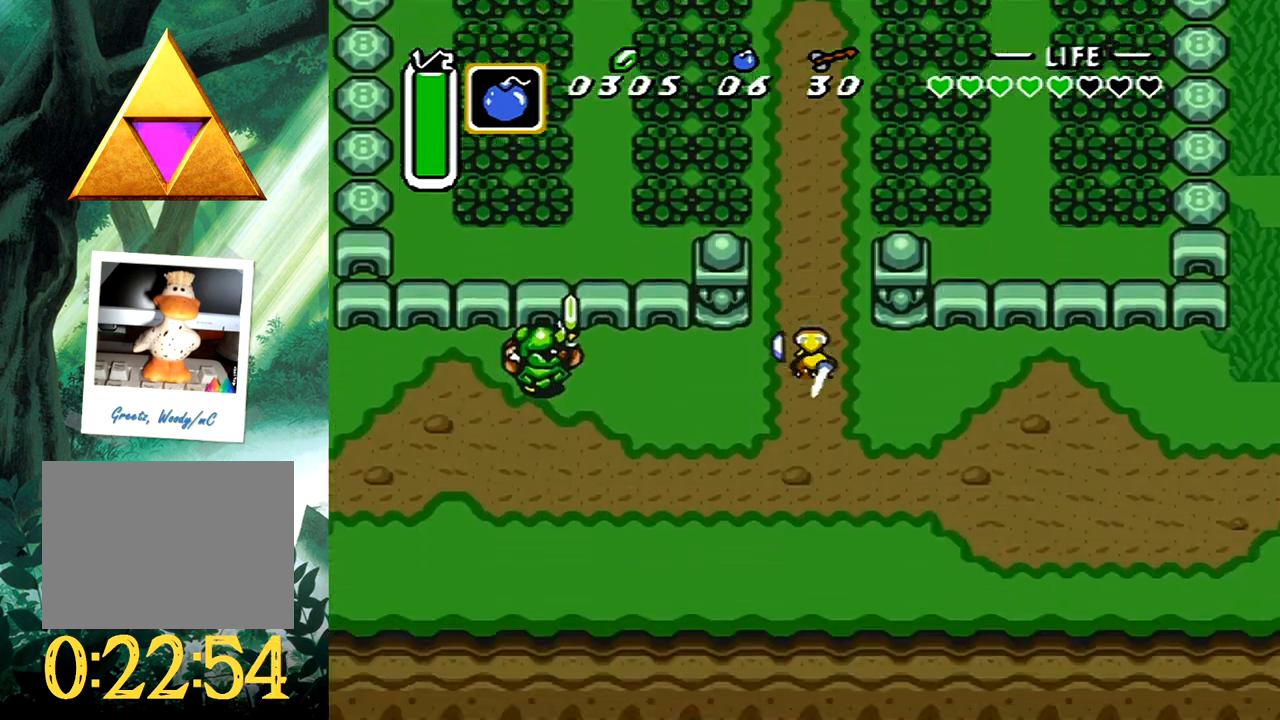
{"buttons": ["B"], "events": [[67, "DPAD_LEFT", "up"]]}
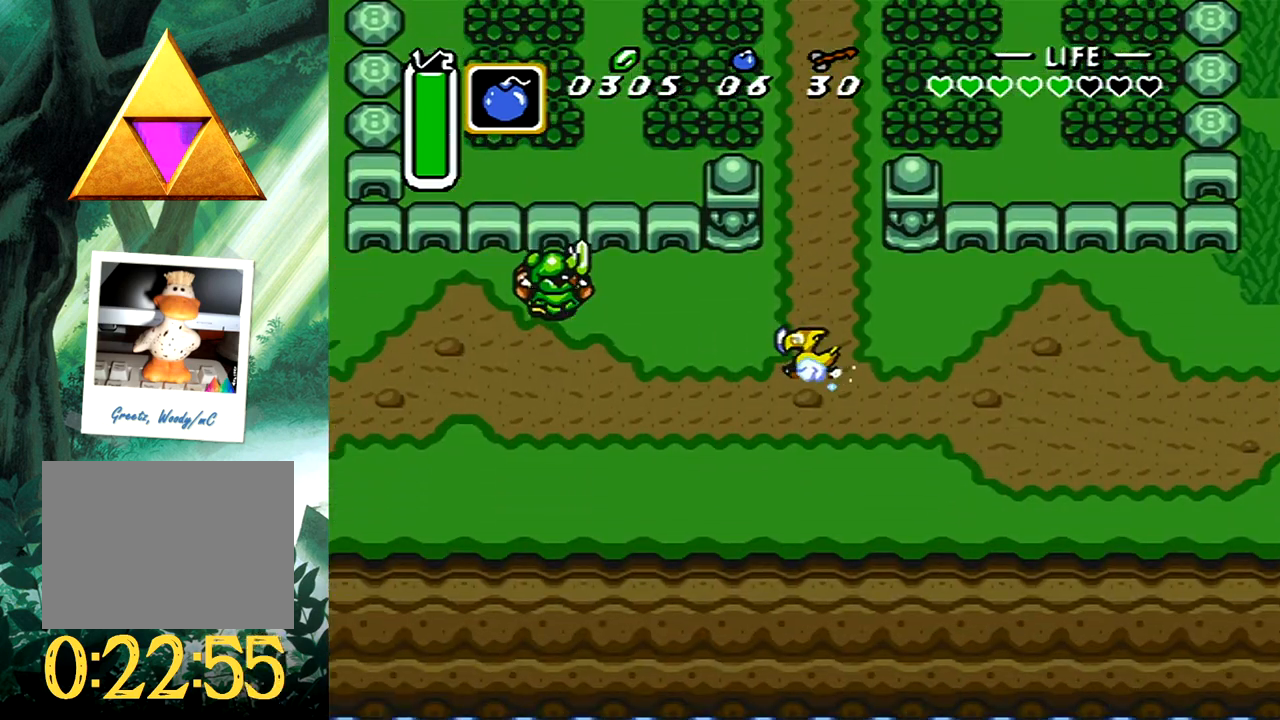
{"buttons": [], "events": [[150, "B", "up"]]}
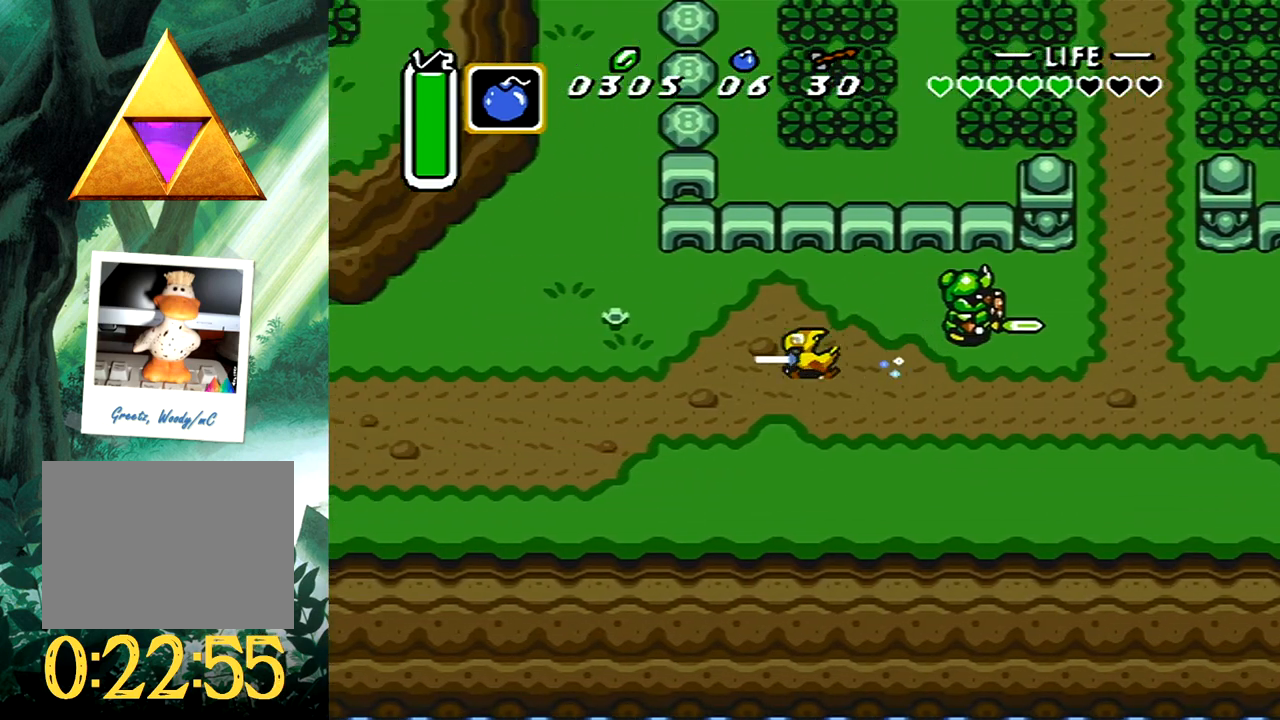
{"buttons": [], "events": []}
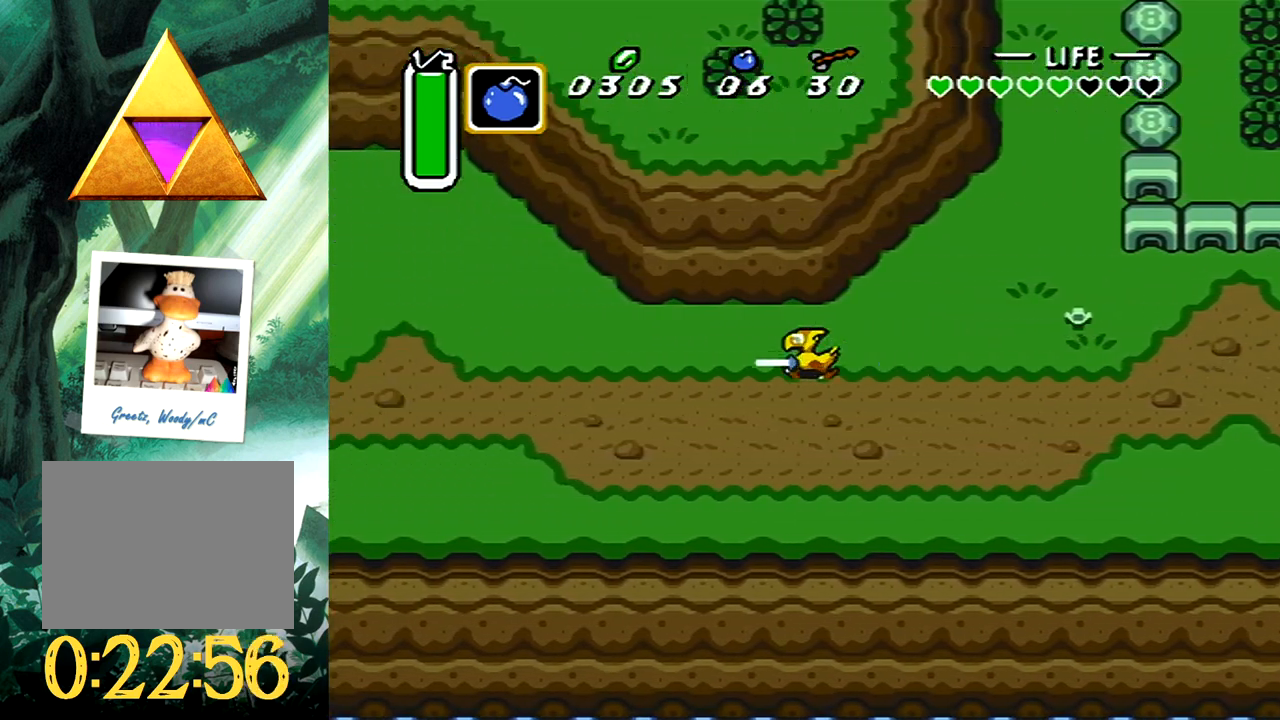
{"buttons": [], "events": []}
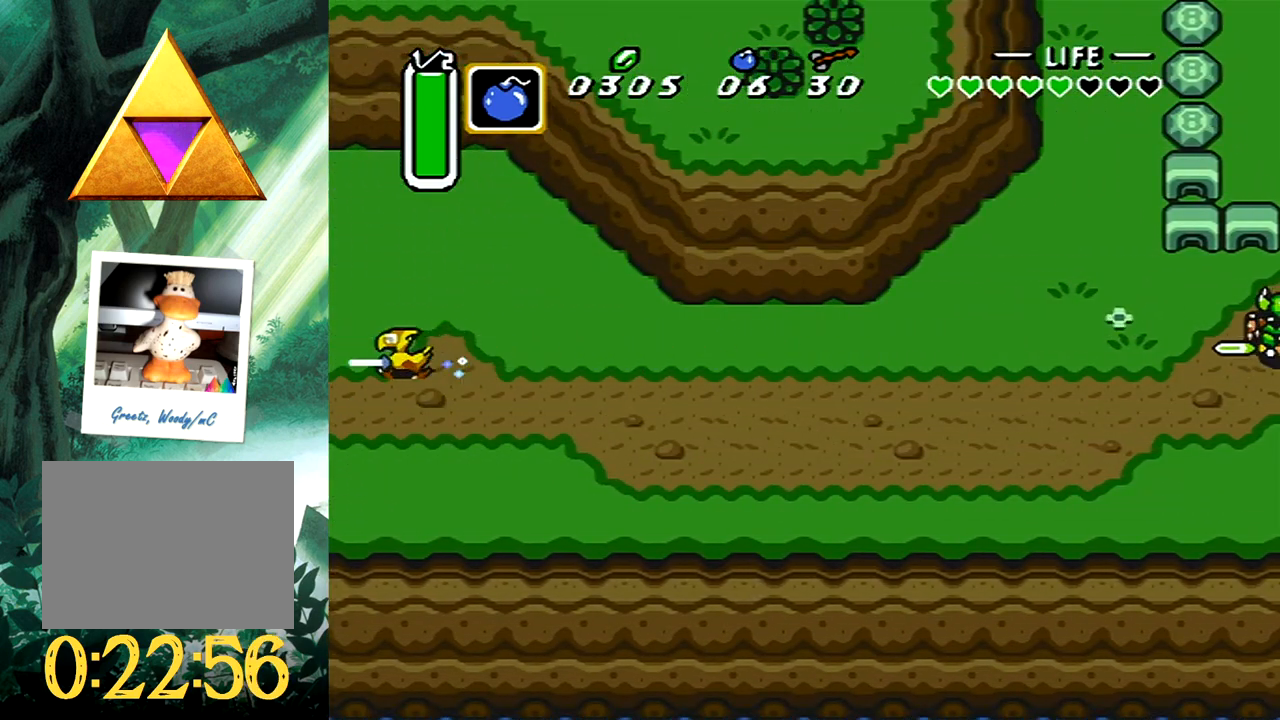
{"buttons": [], "events": []}
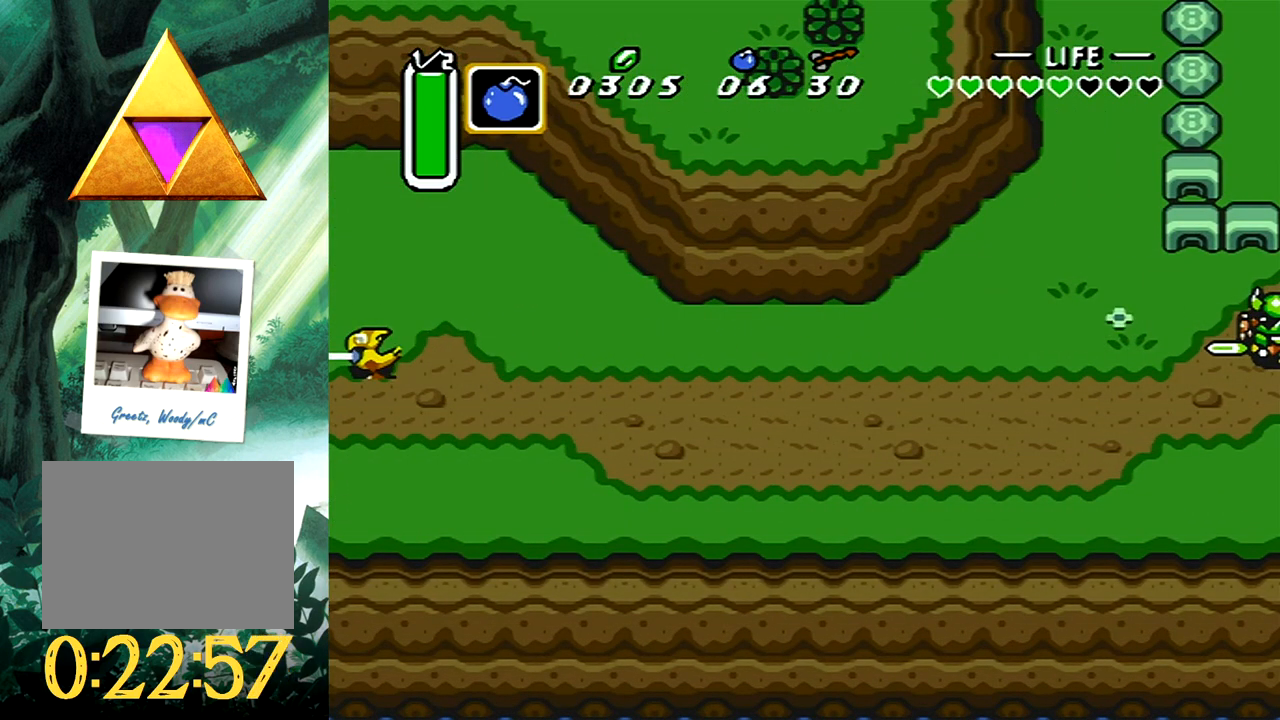
{"buttons": [], "events": []}
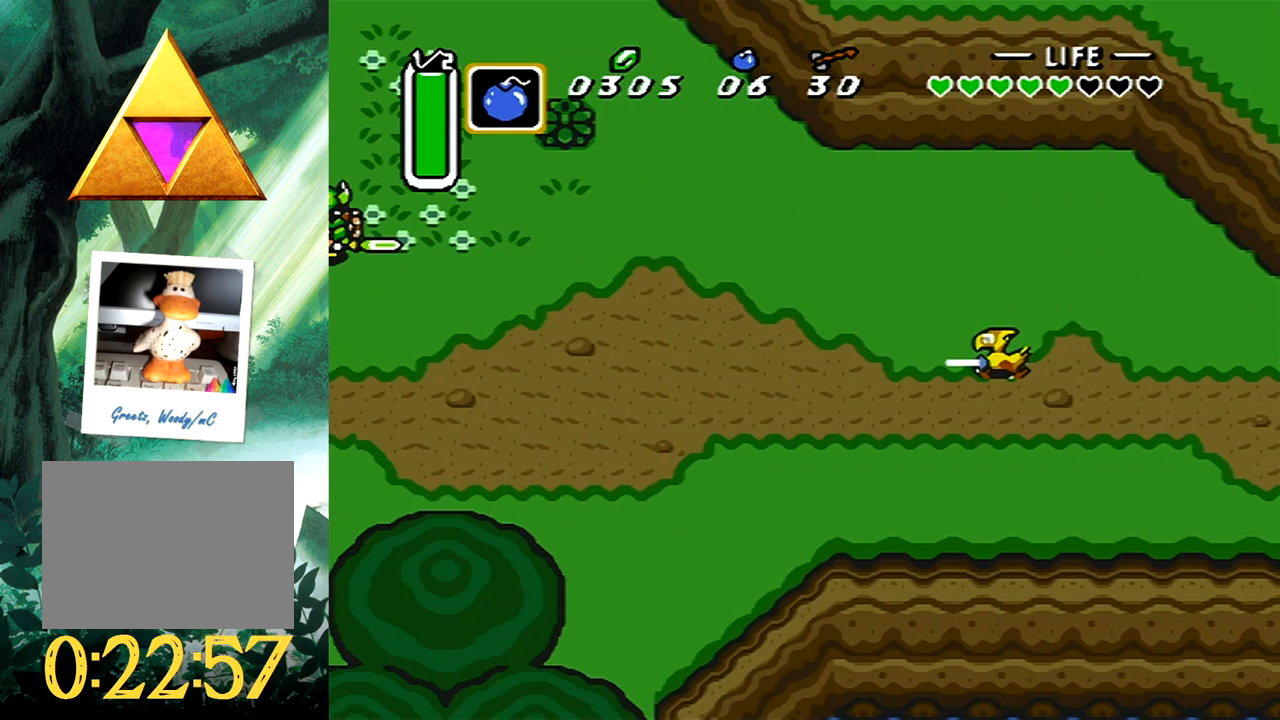
{"buttons": ["B"], "events": [[300, "DPAD_LEFT", "down"], [367, "B", "down"], [367, "DPAD_LEFT", "up"]]}
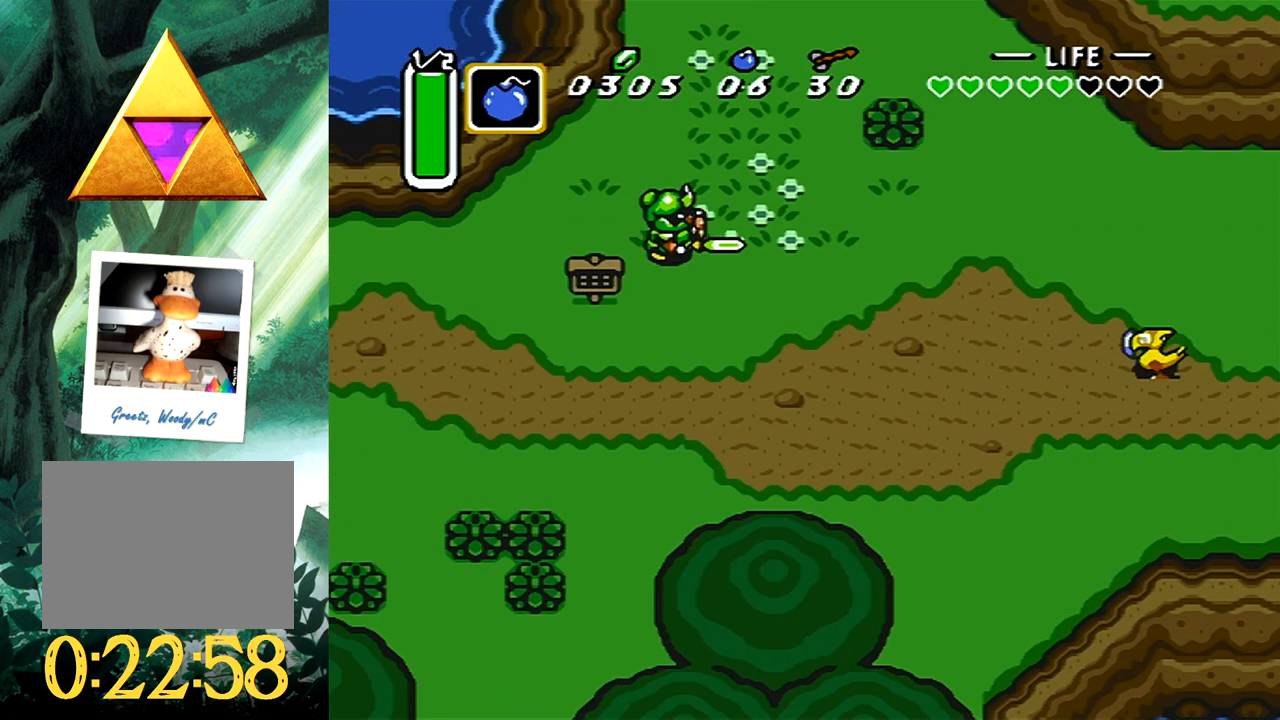
{"buttons": [], "events": [[417, "B", "up"]]}
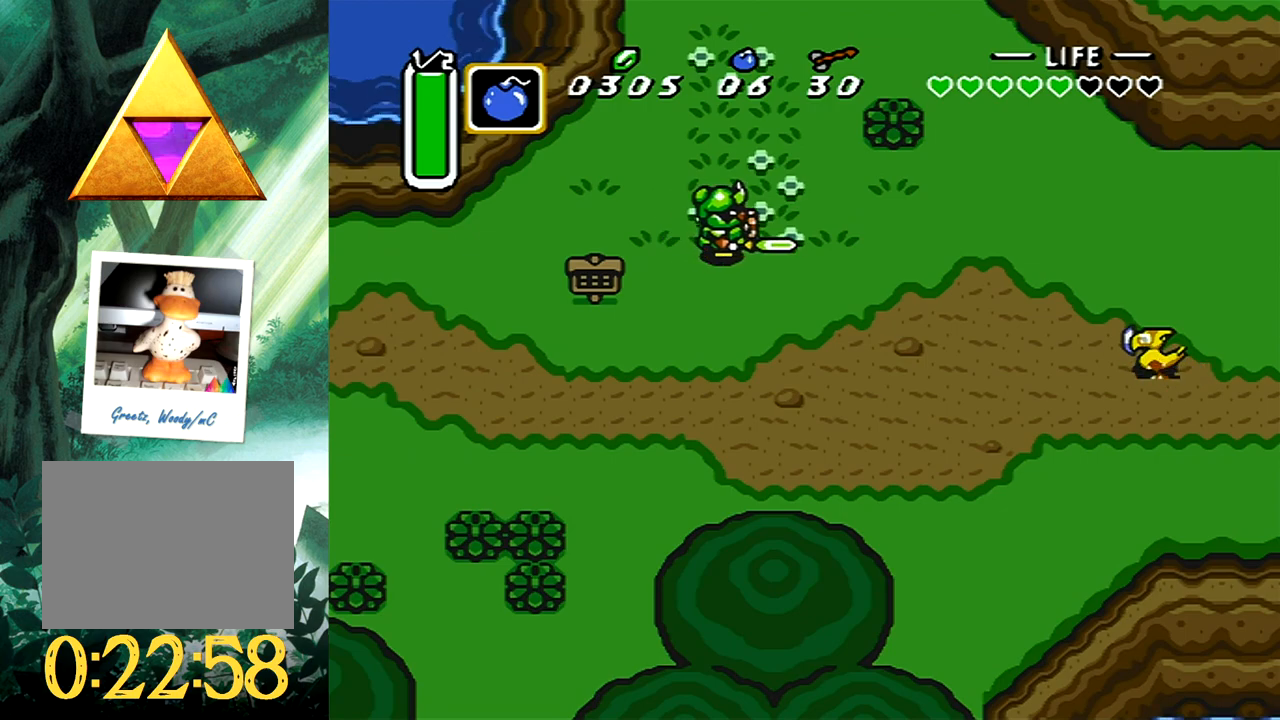
{"buttons": ["B"], "events": [[283, "DPAD_UP", "down"], [383, "B", "down"], [383, "DPAD_UP", "up"]]}
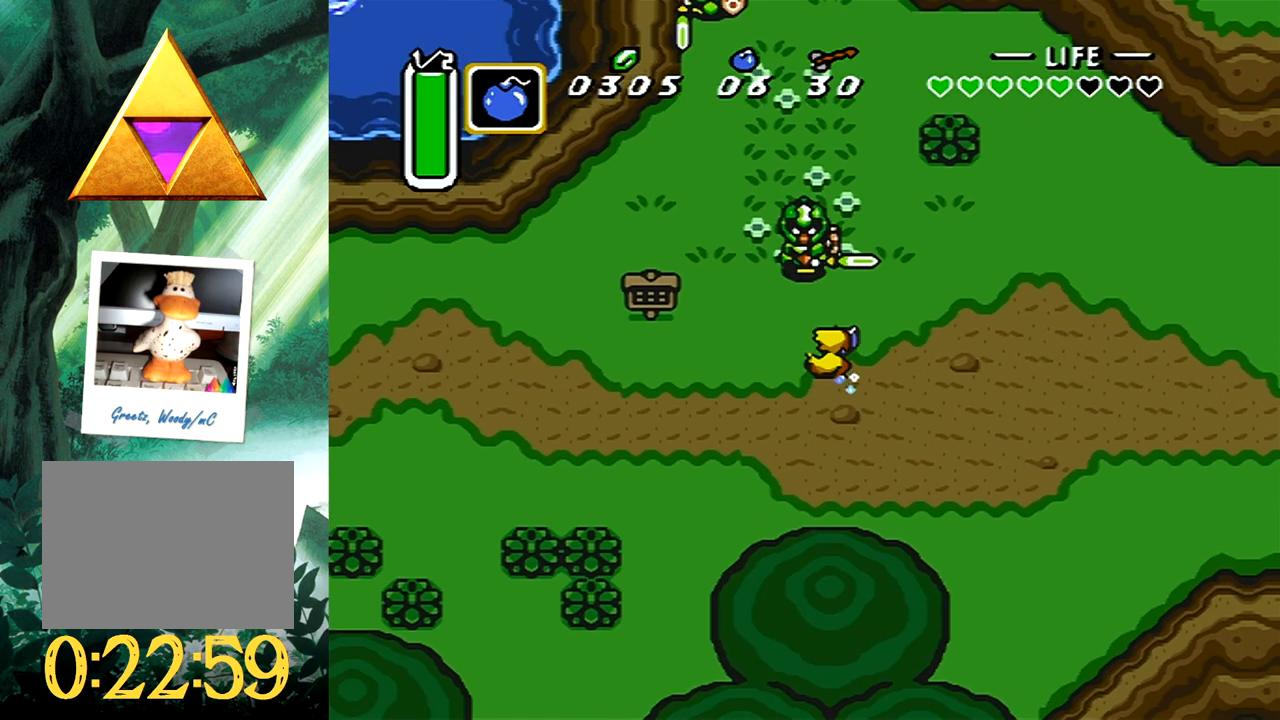
{"buttons": ["B"], "events": []}
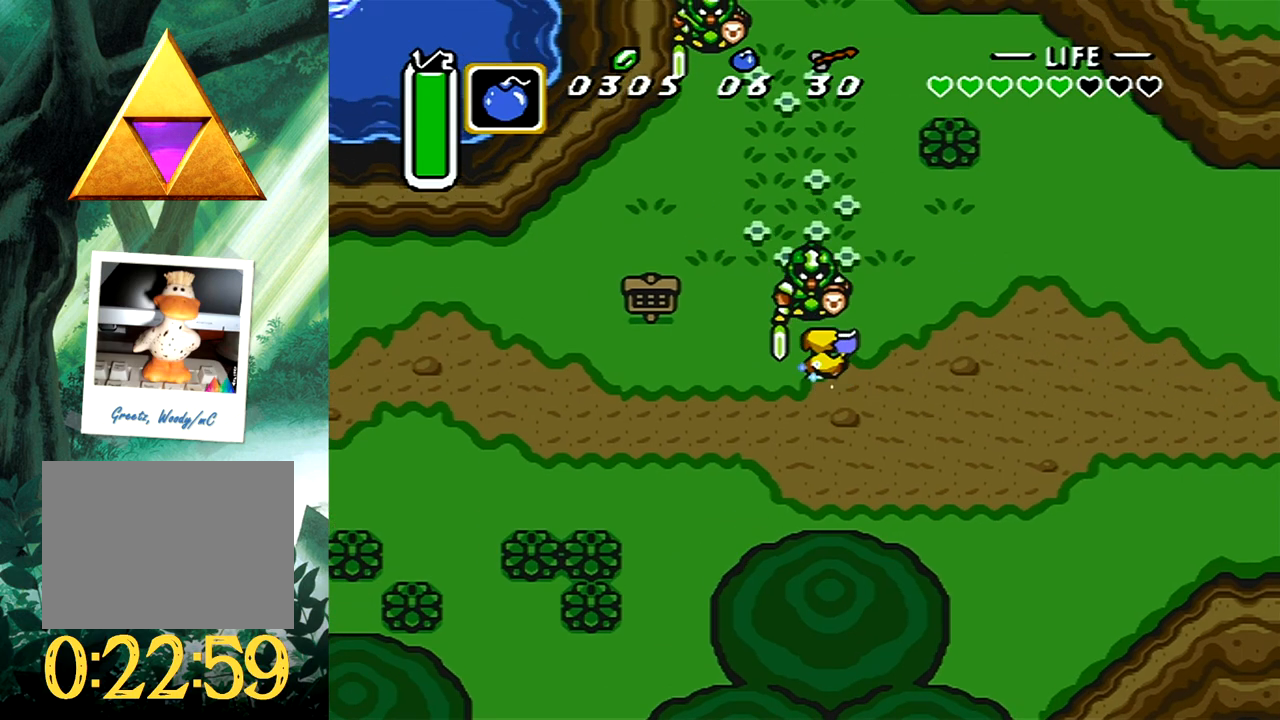
{"buttons": ["A"], "events": [[17, "B", "up"], [417, "A", "down"]]}
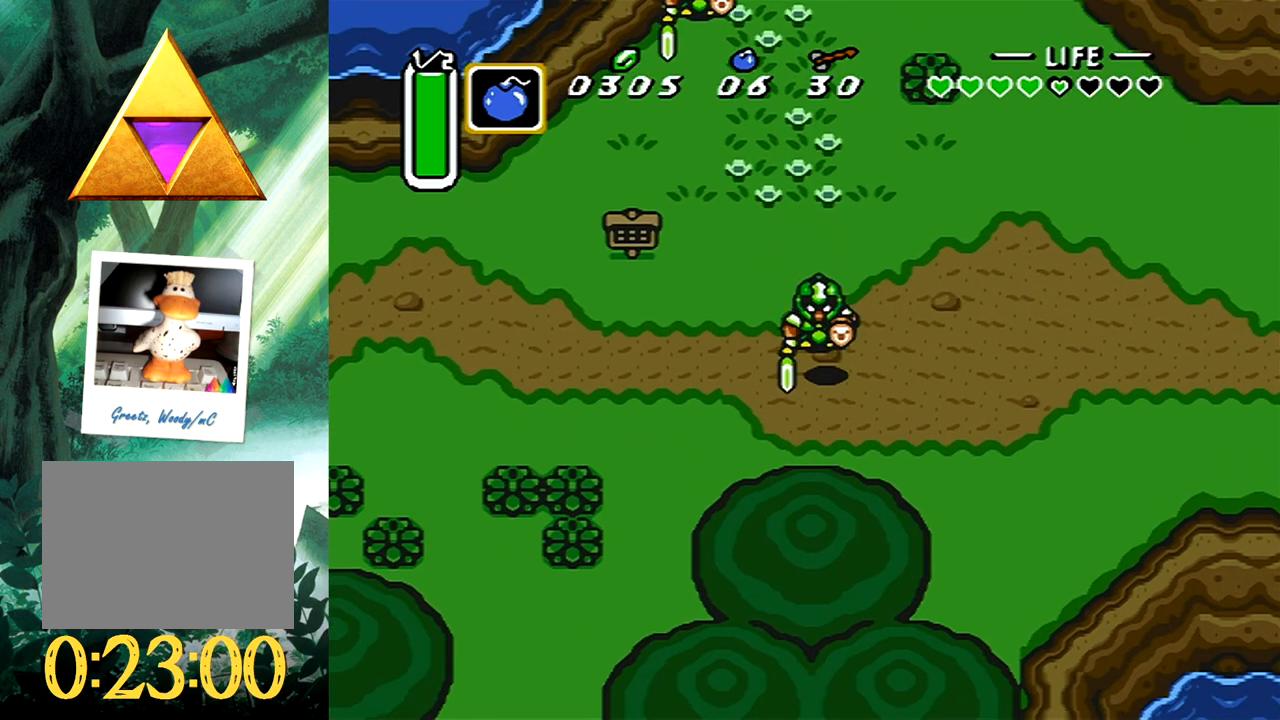
{"buttons": ["DPAD_UP", "DPAD_LEFT"], "events": [[367, "A", "up"], [367, "DPAD_LEFT", "down"], [367, "DPAD_UP", "down"]]}
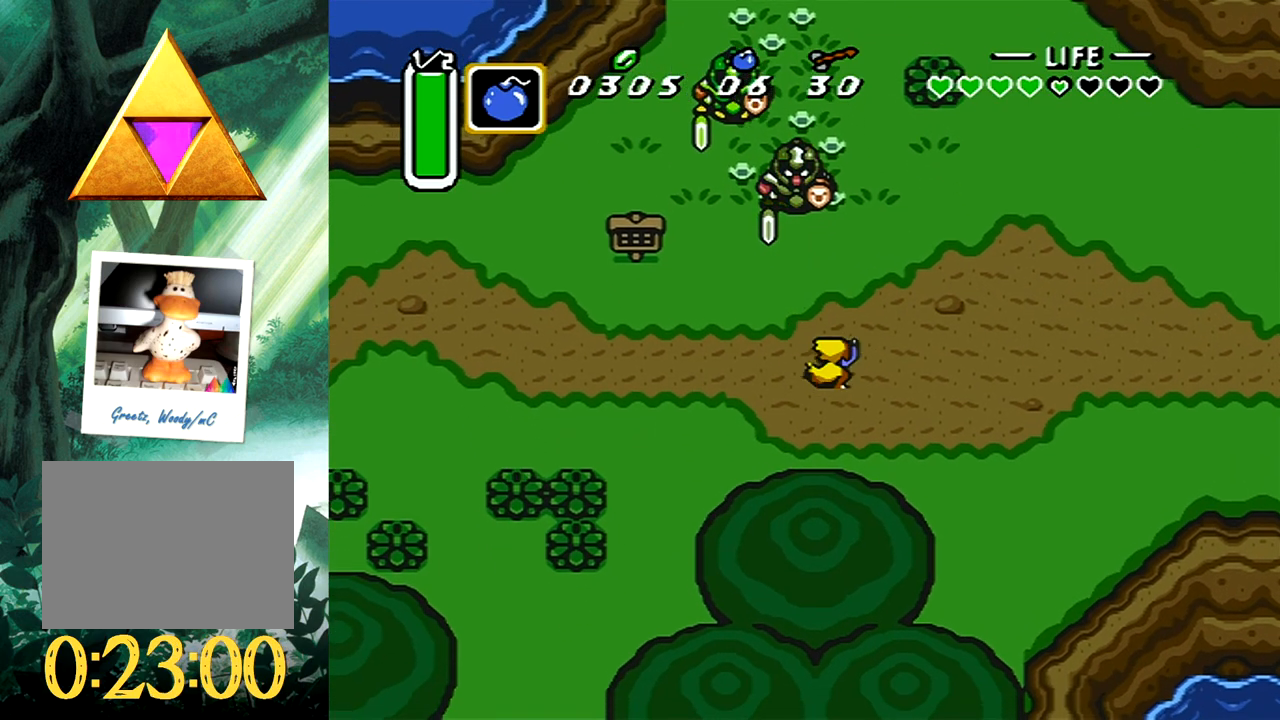
{"buttons": ["A", "DPAD_UP"], "events": [[17, "DPAD_LEFT", "up"], [150, "A", "down"]]}
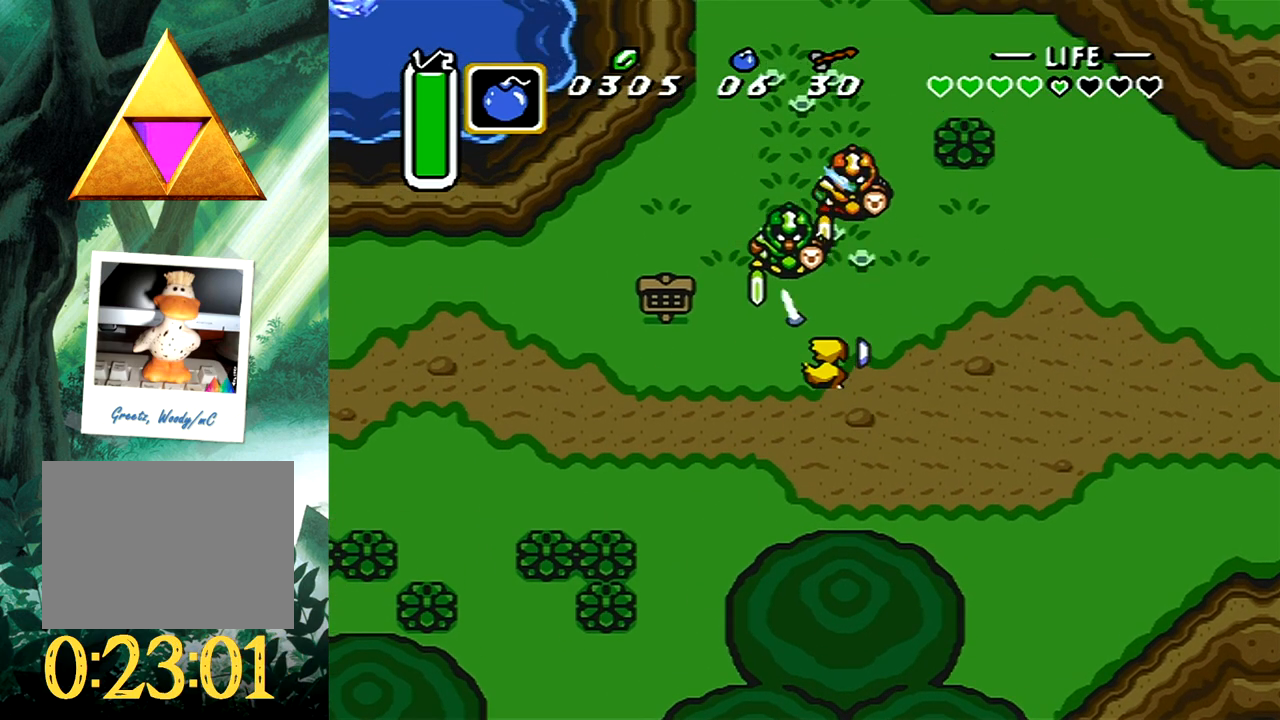
{"buttons": ["A"], "events": [[67, "A", "up"], [117, "A", "down"], [117, "DPAD_UP", "up"], [383, "A", "up"], [467, "A", "down"]]}
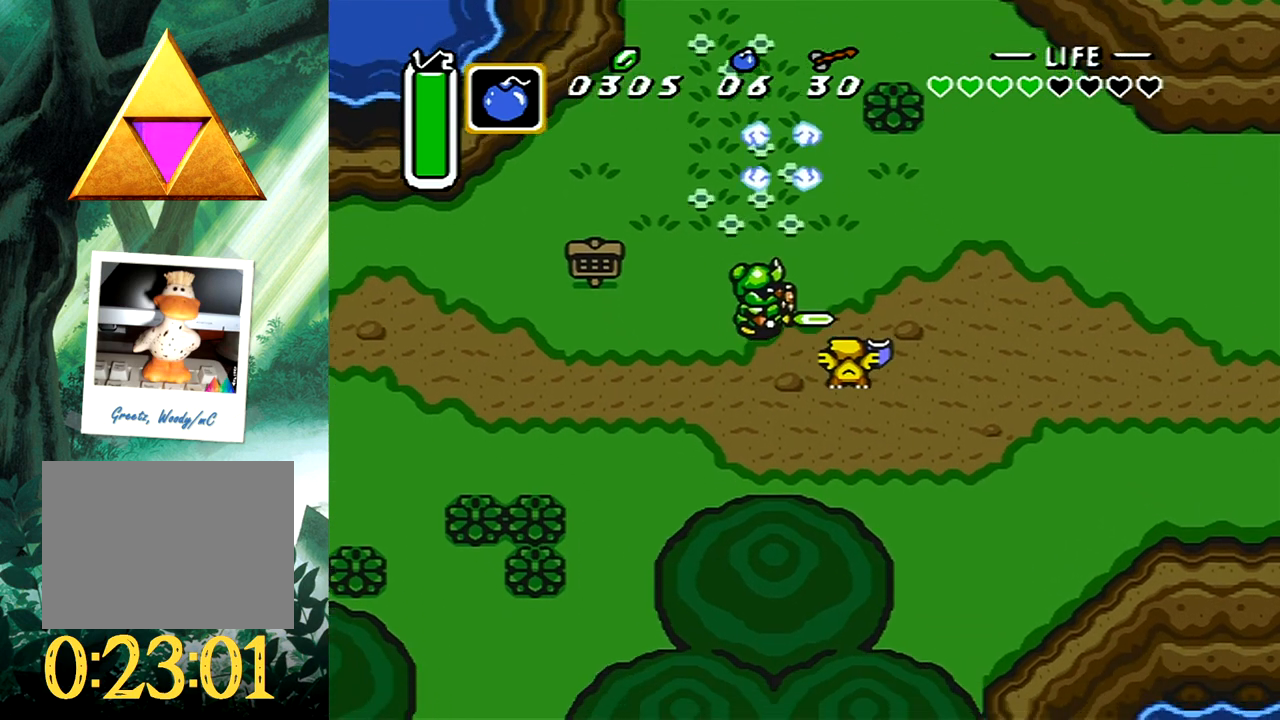
{"buttons": ["DPAD_UP", "DPAD_LEFT"], "events": [[300, "DPAD_UP", "down"], [317, "DPAD_LEFT", "down"], [417, "A", "up"]]}
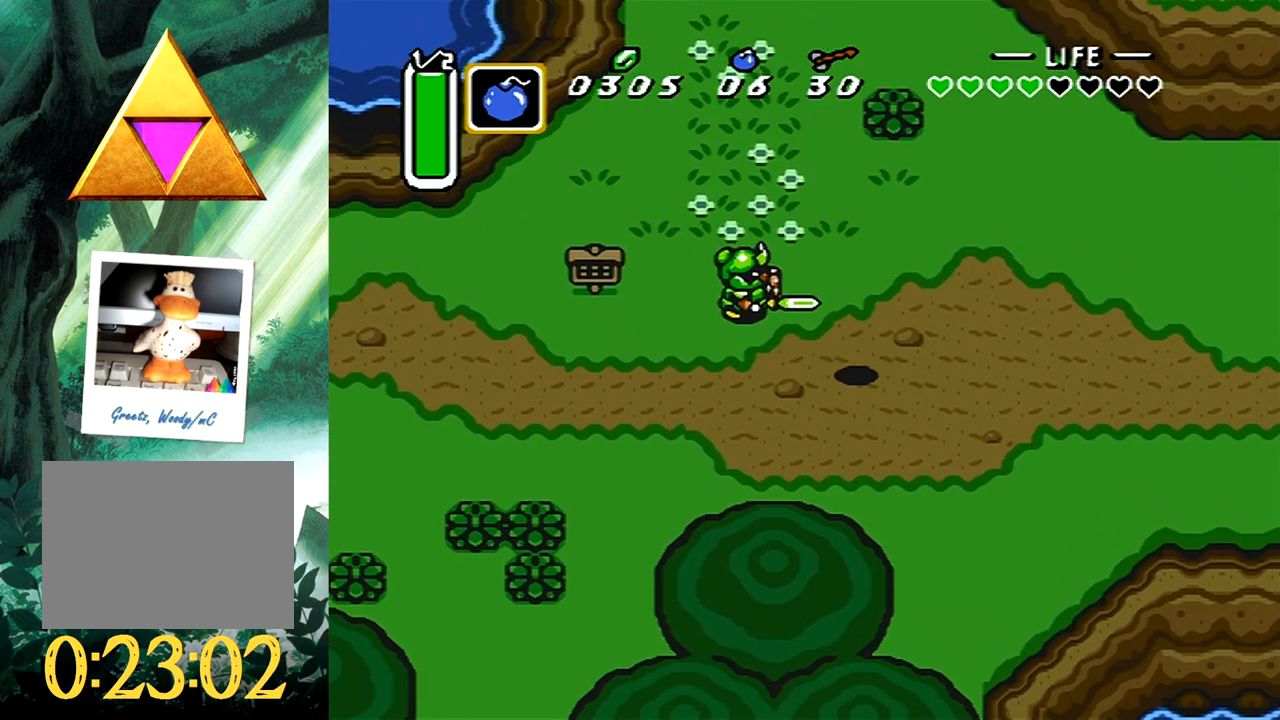
{"buttons": ["A", "DPAD_UP", "DPAD_LEFT"], "events": [[83, "A", "down"]]}
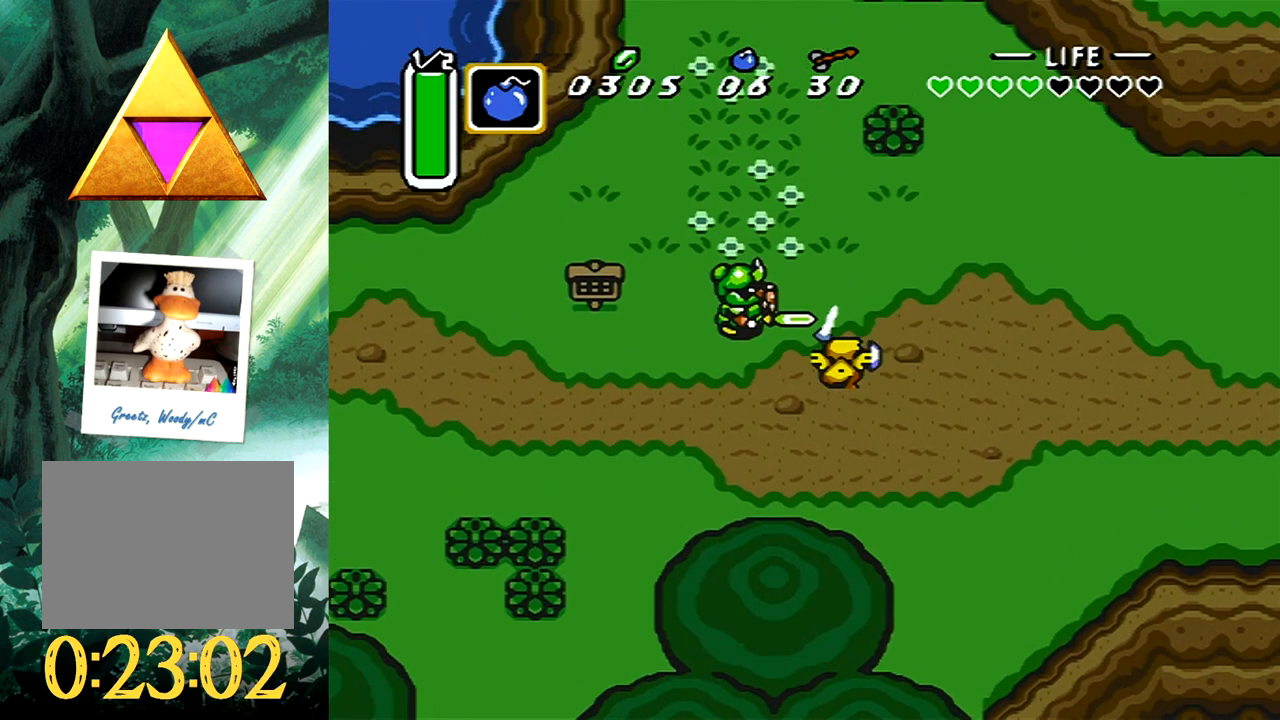
{"buttons": ["A", "DPAD_UP"], "events": [[483, "DPAD_LEFT", "up"]]}
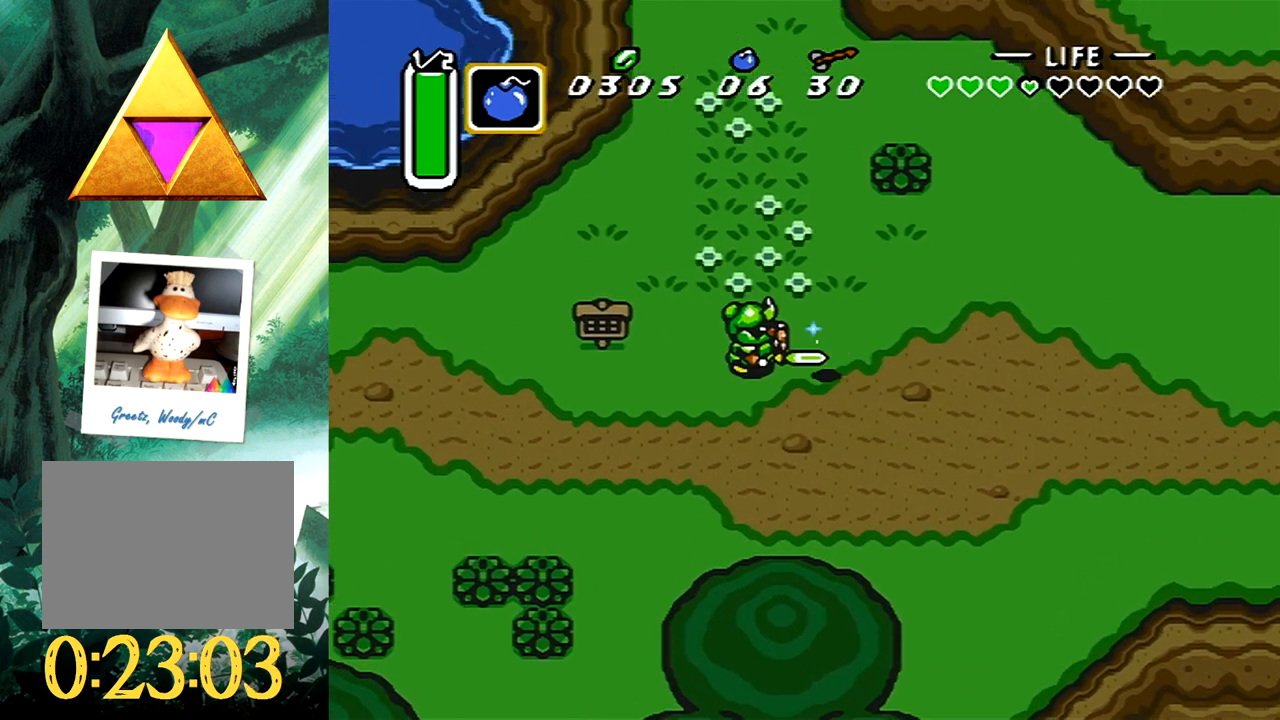
{"buttons": ["DPAD_UP", "DPAD_LEFT"], "events": [[317, "DPAD_LEFT", "down"], [400, "A", "up"]]}
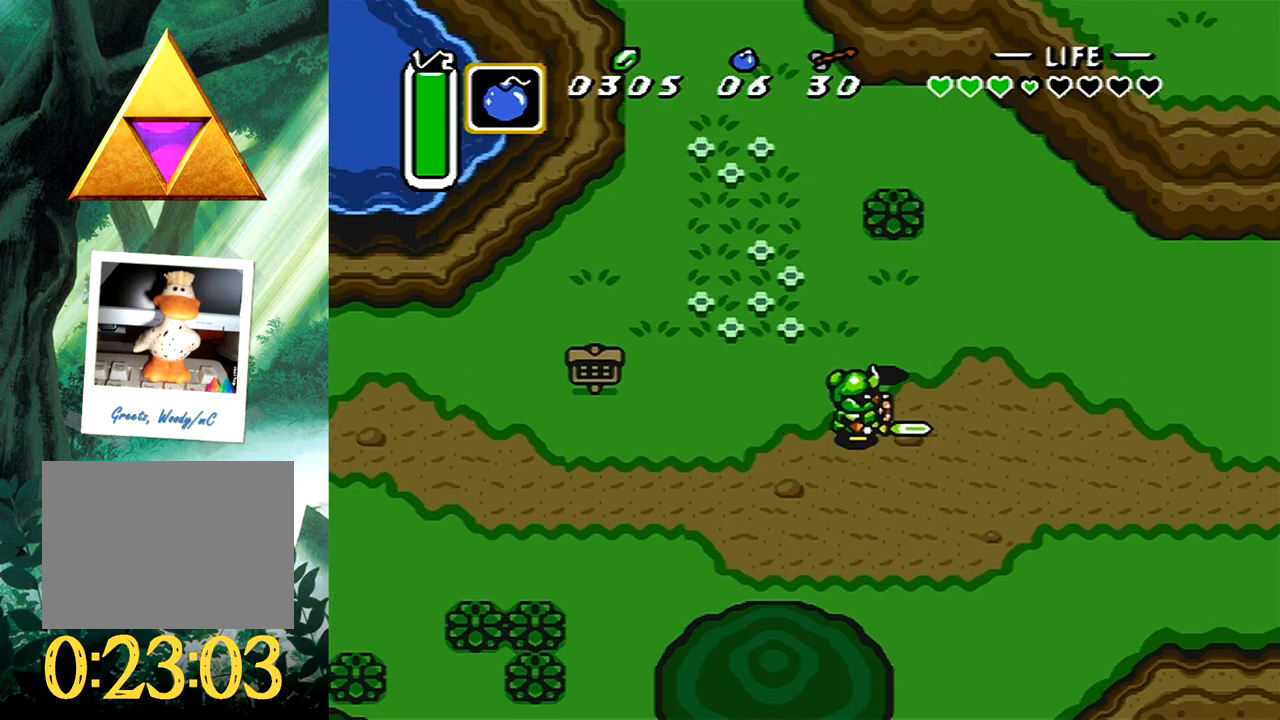
{"buttons": ["DPAD_UP", "DPAD_LEFT"], "events": []}
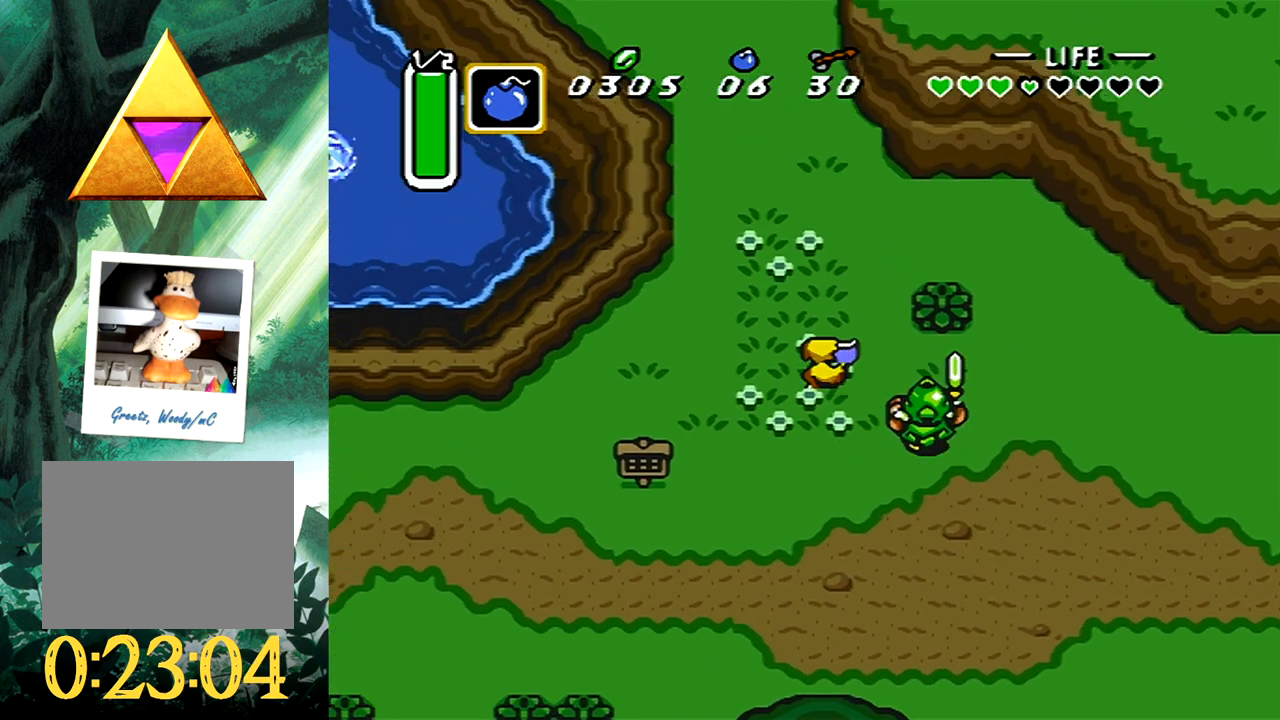
{"buttons": ["DPAD_UP"], "events": [[133, "DPAD_LEFT", "up"]]}
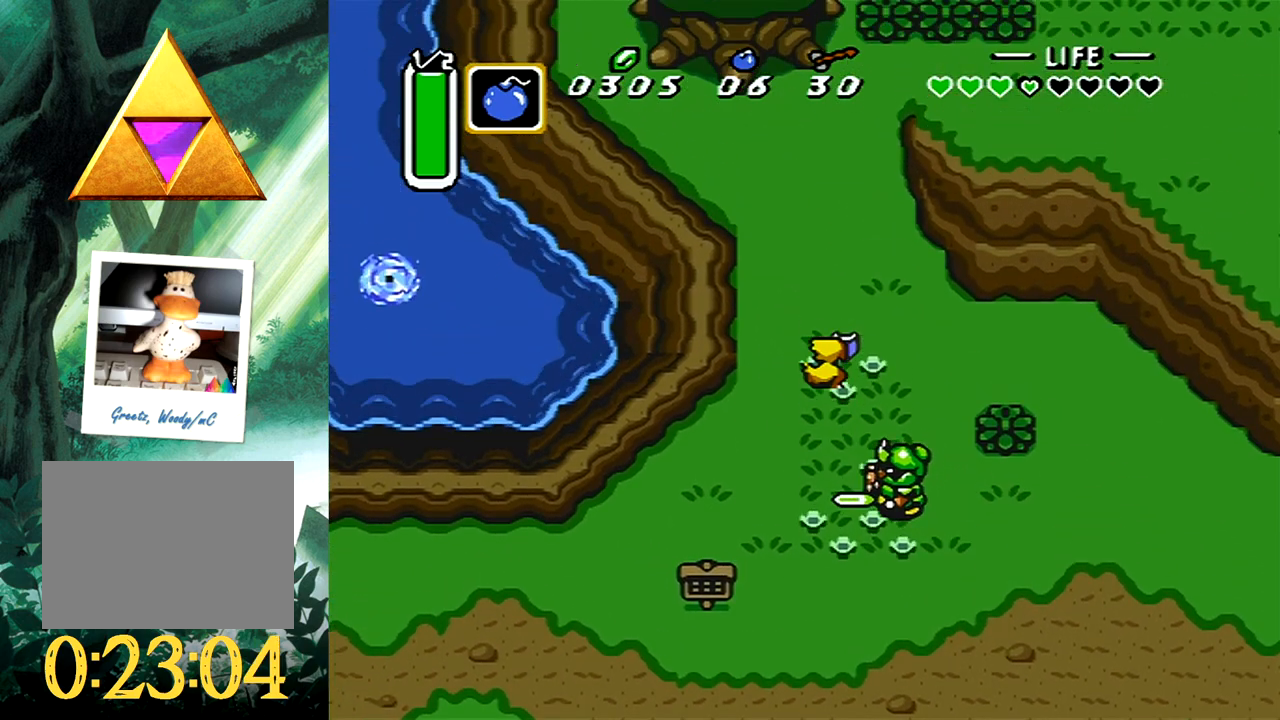
{"buttons": ["DPAD_UP"], "events": []}
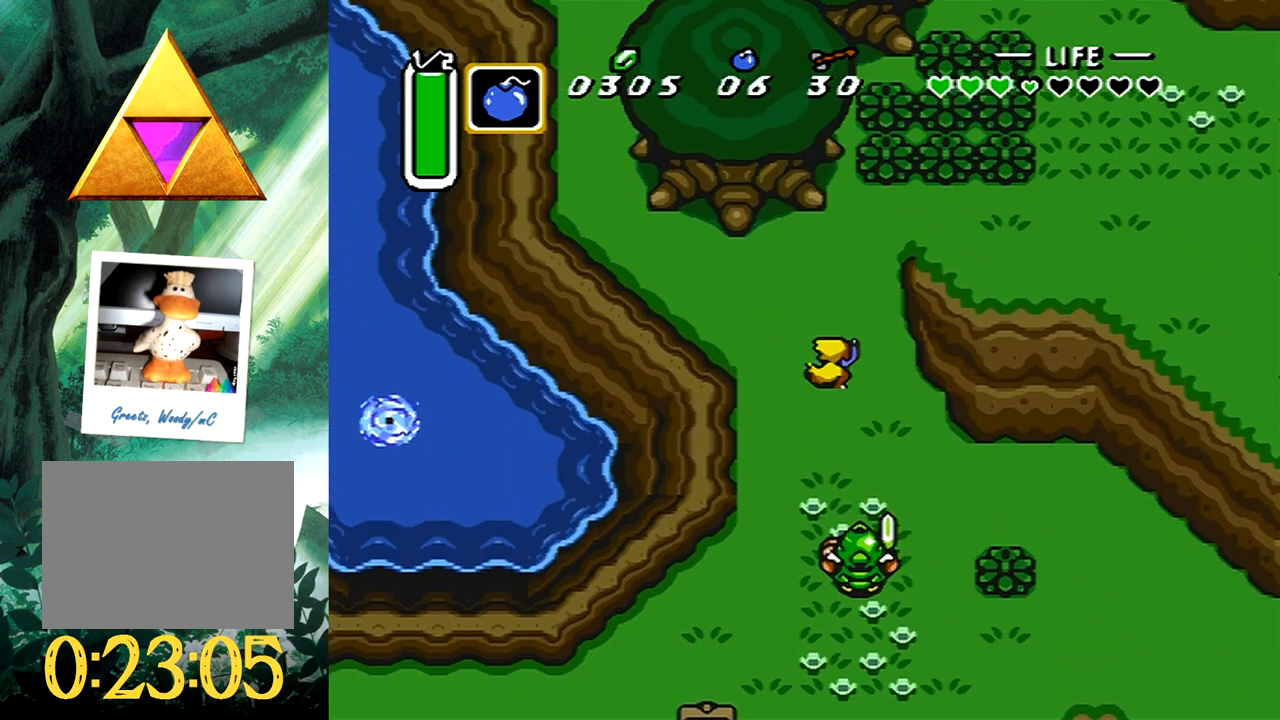
{"buttons": ["B", "DPAD_DOWN", "DPAD_RIGHT"], "events": [[267, "DPAD_RIGHT", "down"], [450, "B", "down"], [467, "DPAD_UP", "up"], [500, "DPAD_DOWN", "down"]]}